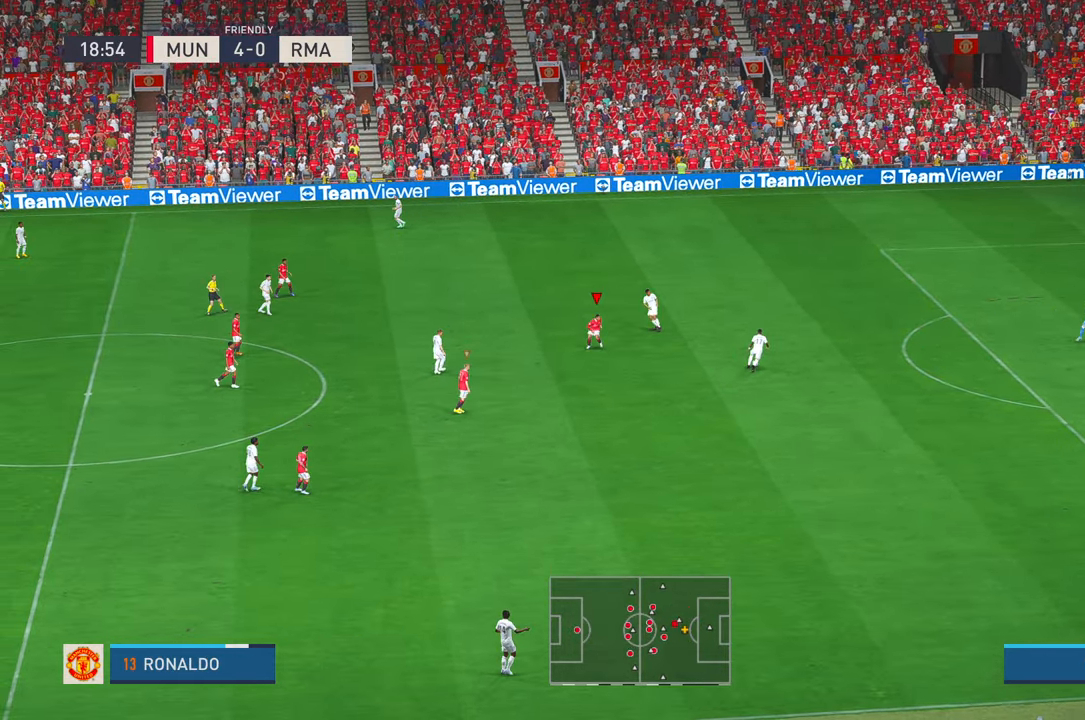
Gameplay with a controller (Xbox layout); each line is a JSON object with the inputs held at the frame after it (dt_ms = milliseconds from this image to that frame). "events" lists button and stick changes between this image and that frame as [ms after this image, input, new state], when the widget could be followed in between. Not read: L3 R2 R3 SELECT.
{"dt_ms": 1000, "buttons": [], "left_stick": "up-right", "right_stick": "center"}
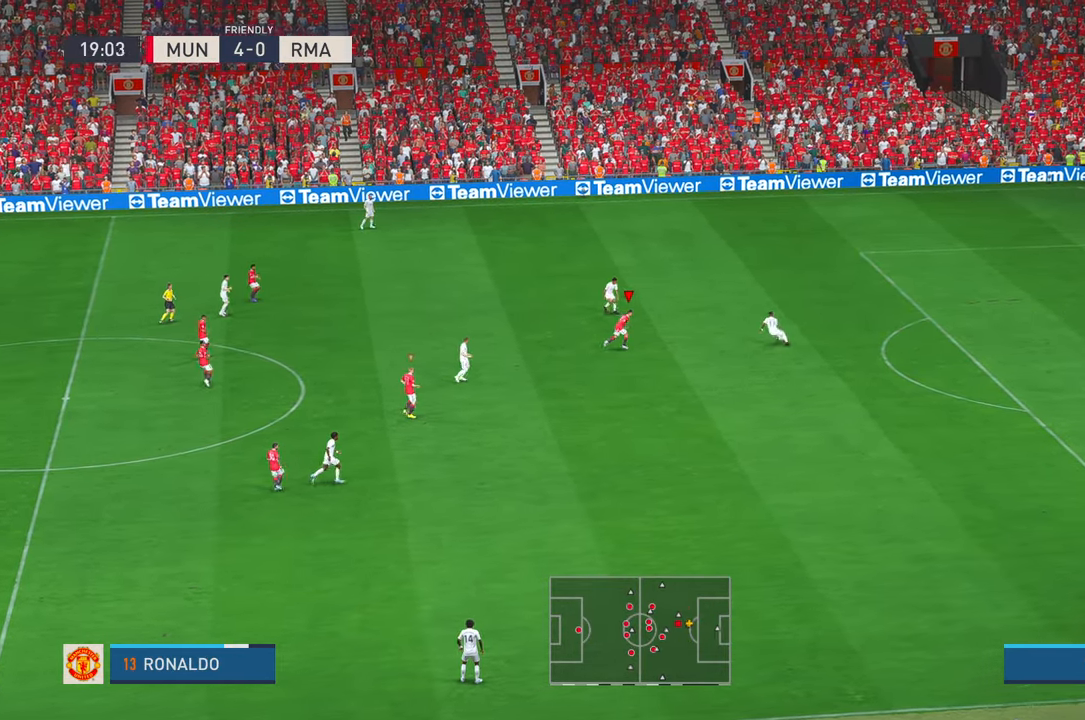
{"dt_ms": 500, "buttons": ["X"], "left_stick": "right", "right_stick": "center", "events": [[467, "X", "down"], [467, "left_stick", "right"]]}
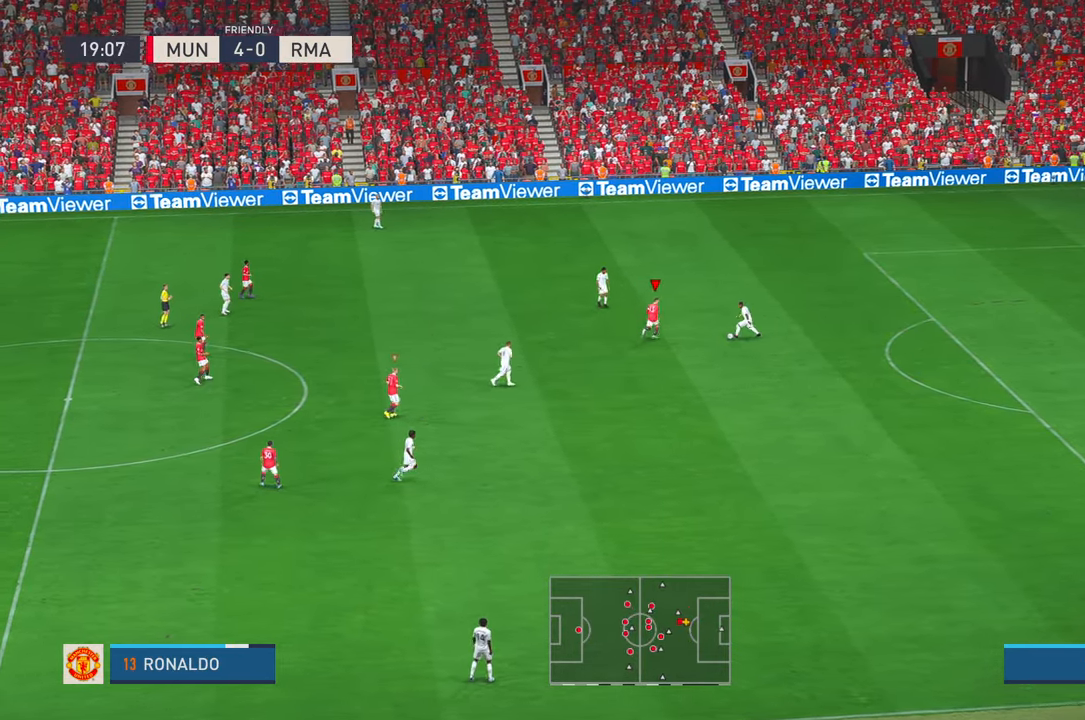
{"dt_ms": 500, "buttons": [], "left_stick": "right", "right_stick": "center"}
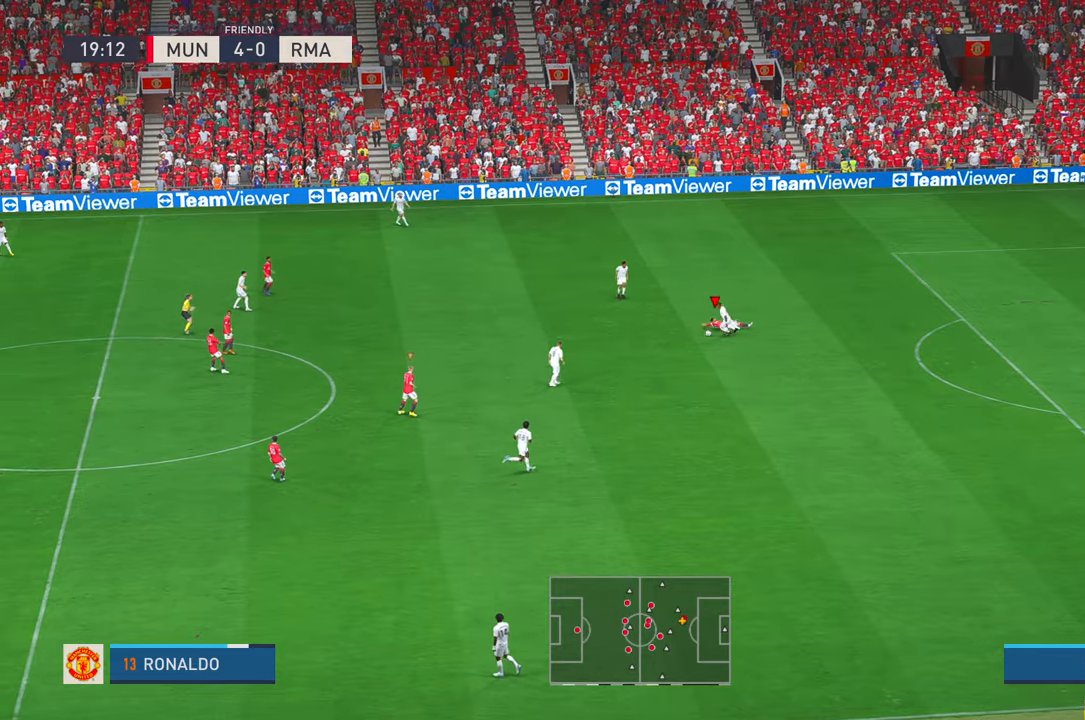
{"dt_ms": 500, "buttons": [], "left_stick": "right", "right_stick": "center", "events": [[50, "B", "down"], [100, "B", "up"]]}
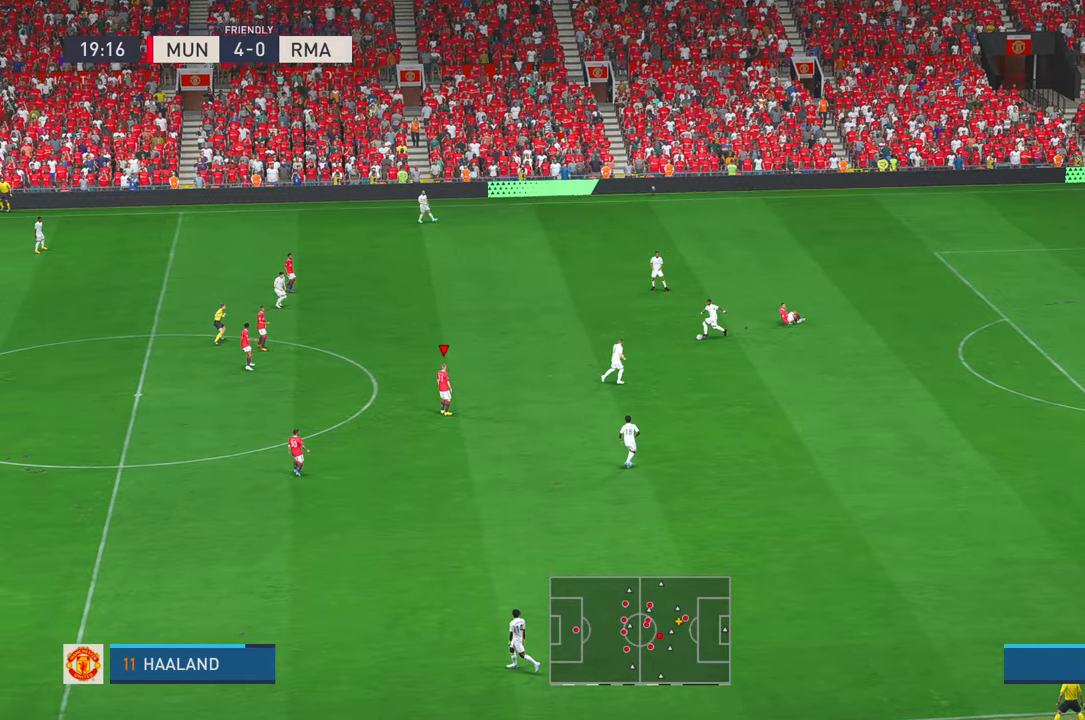
{"dt_ms": 500, "buttons": [], "left_stick": "up-right", "right_stick": "center", "events": [[34, "L1", "down"], [84, "L1", "up"], [167, "left_stick", "up-right"]]}